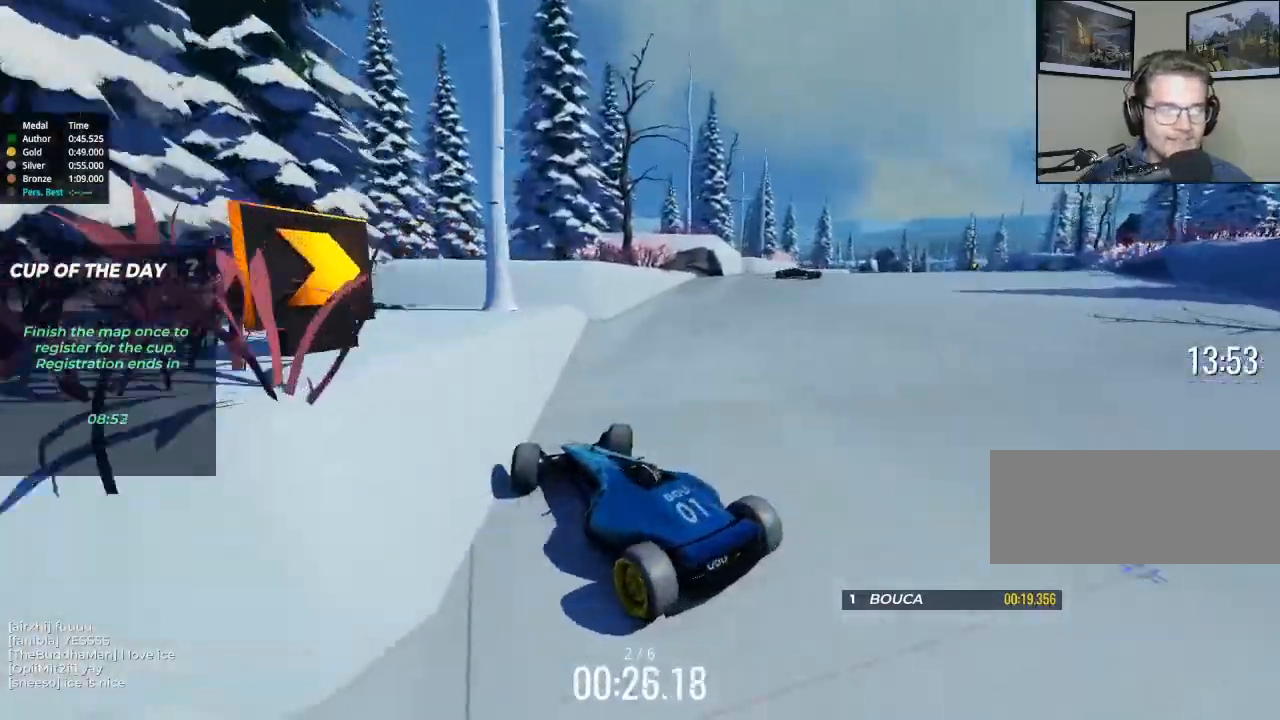
Gameplay with keyboard; each line is a JSON object with the keys held at the frame after it. "events" lists presses ("down") and releases ("up") of "brake", "down", "left", "right" and "up" between this image and that frame as [ms after this image, input, new state], when the widget could be followed in between. No other keys are recorded. Mouse input is not recorded. Key names are as the overlay labels them; some are game actions (e.g. jump) rather than physical keys.
{"keys": ["up"], "events": [[367, "up", "down"], [467, "right", "up"]]}
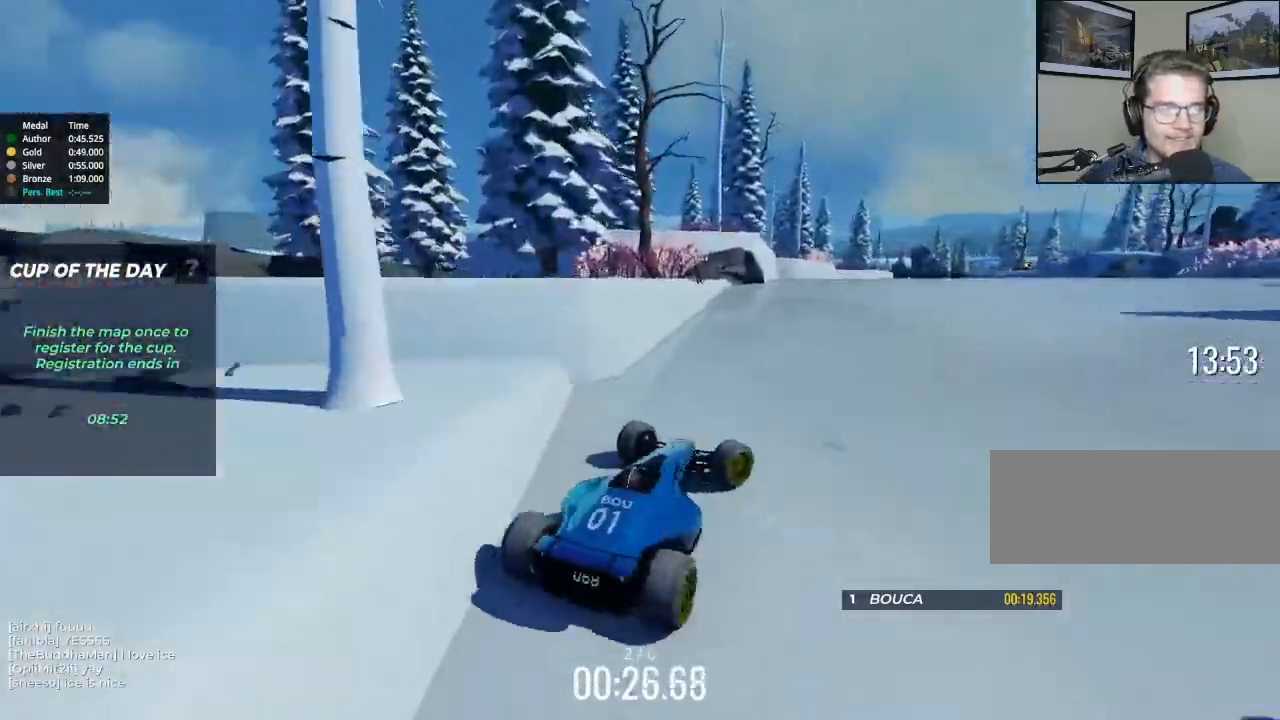
{"keys": ["left", "up"], "events": [[233, "left", "down"]]}
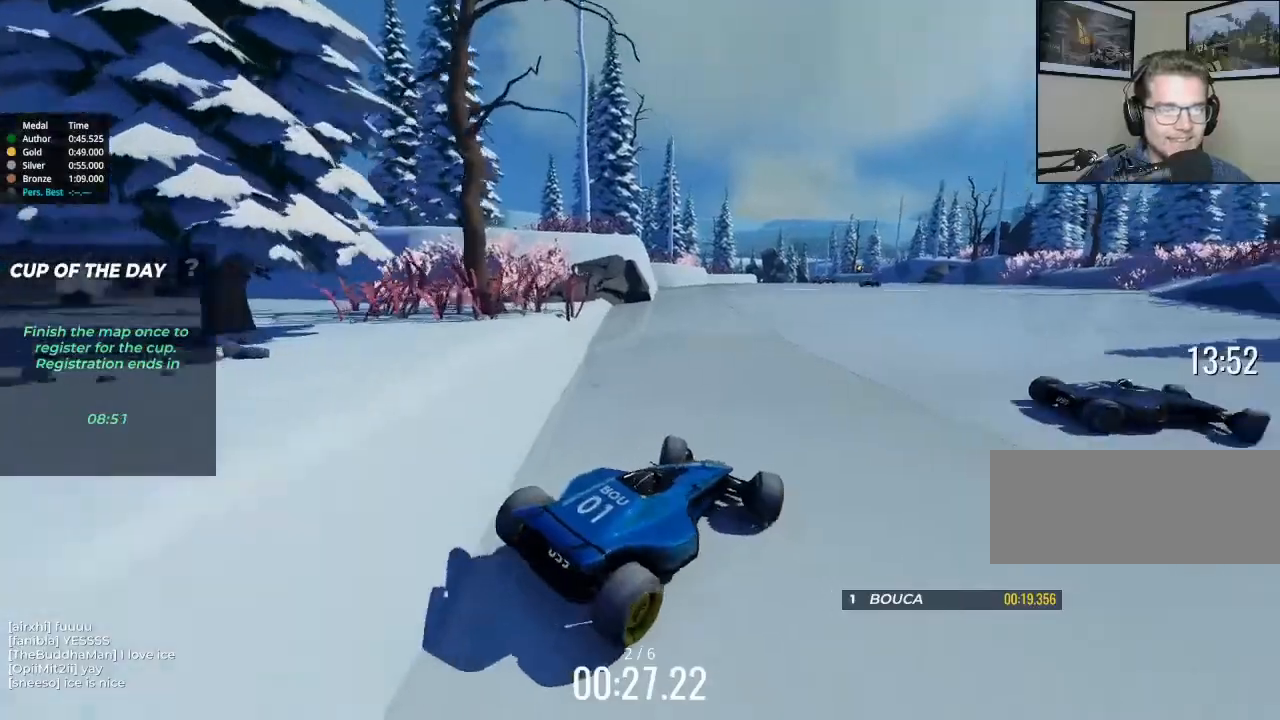
{"keys": ["right", "up"], "events": [[333, "left", "up"], [467, "right", "down"]]}
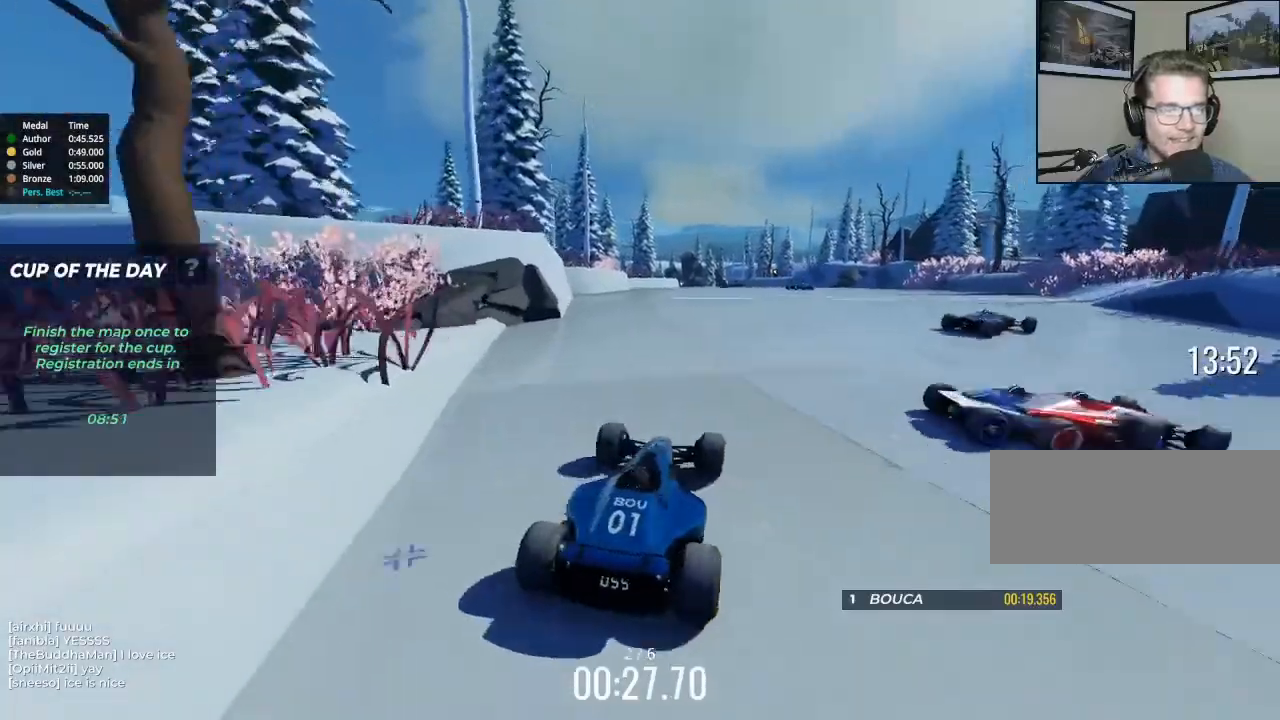
{"keys": ["up"], "events": [[267, "right", "up"]]}
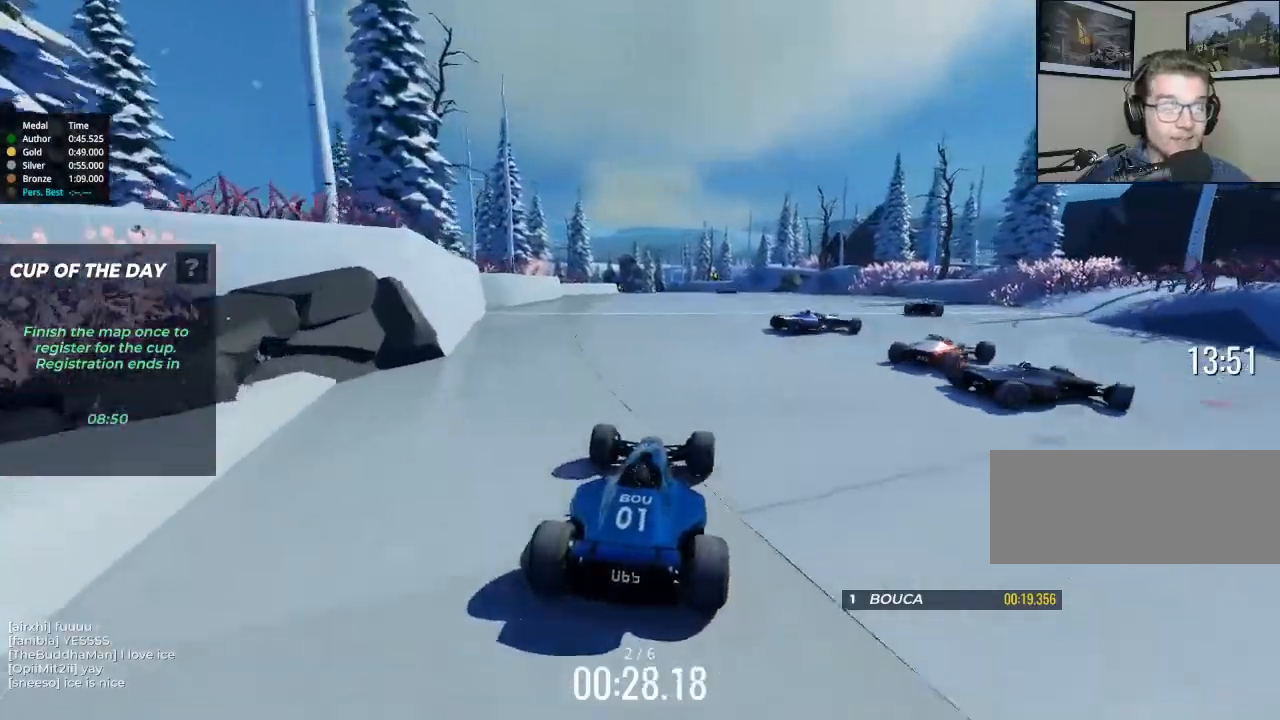
{"keys": ["up"], "events": []}
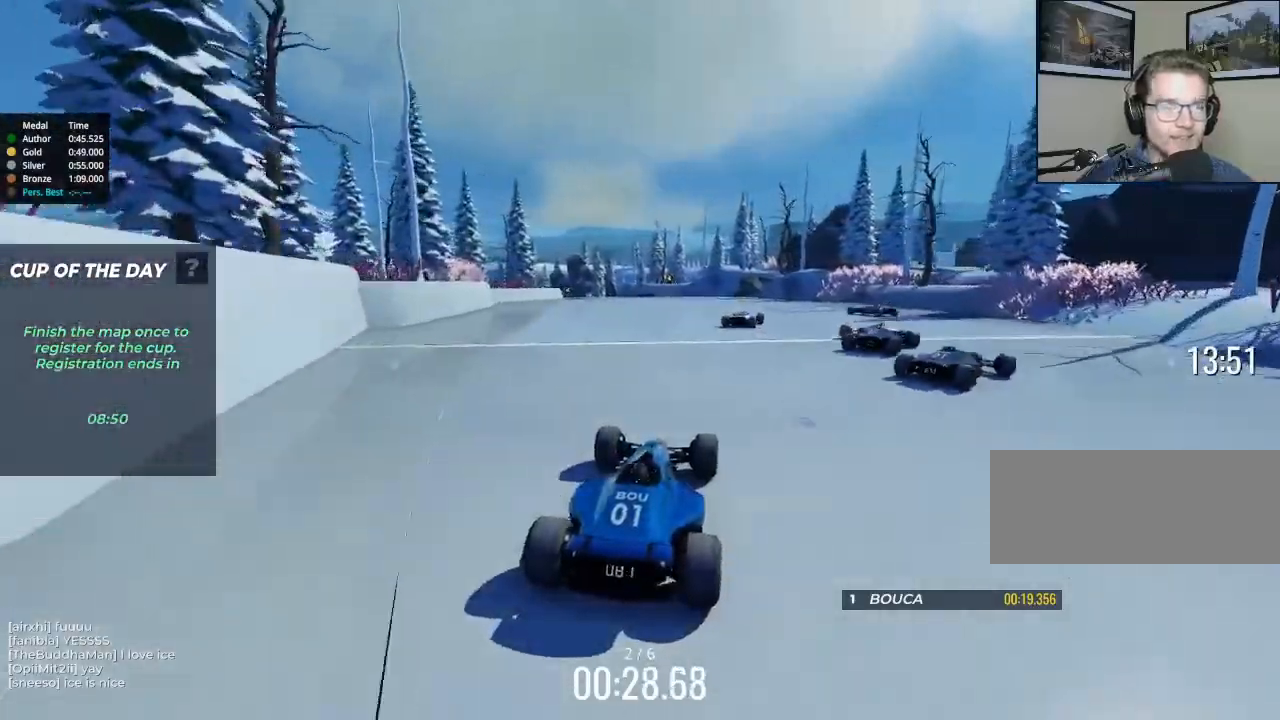
{"keys": ["up"], "events": []}
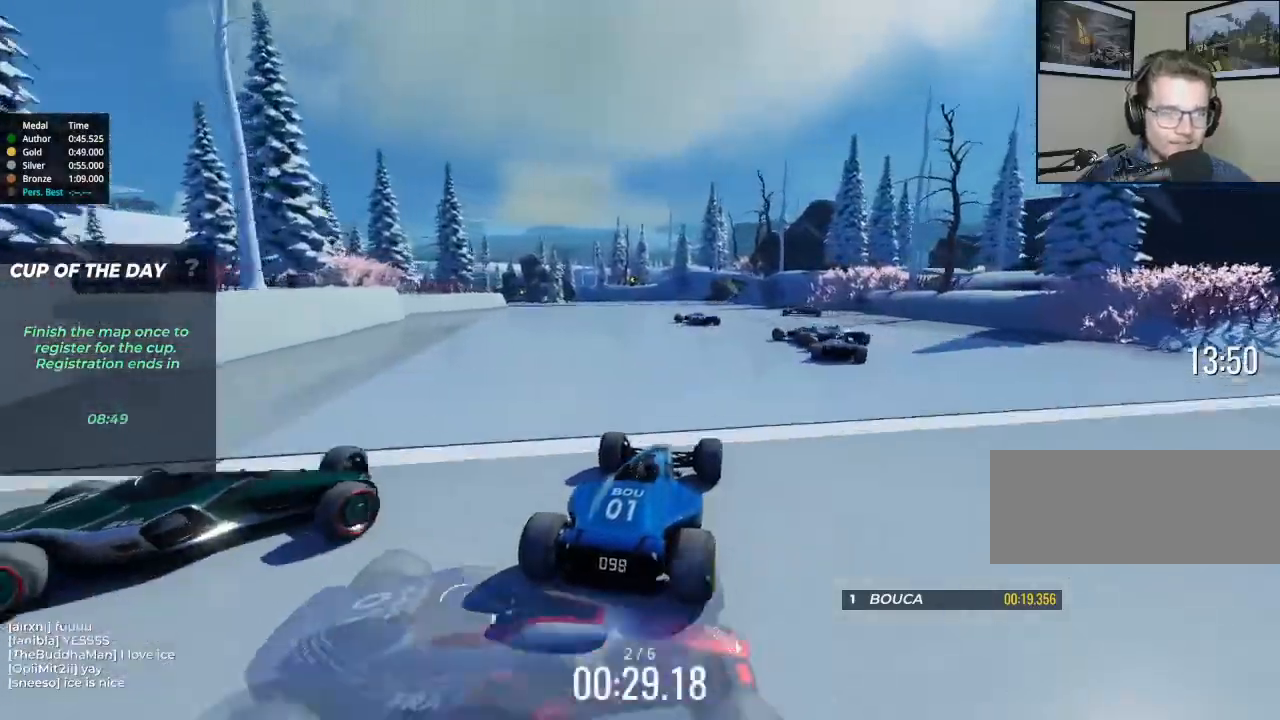
{"keys": ["up"], "events": [[267, "left", "down"], [500, "left", "up"]]}
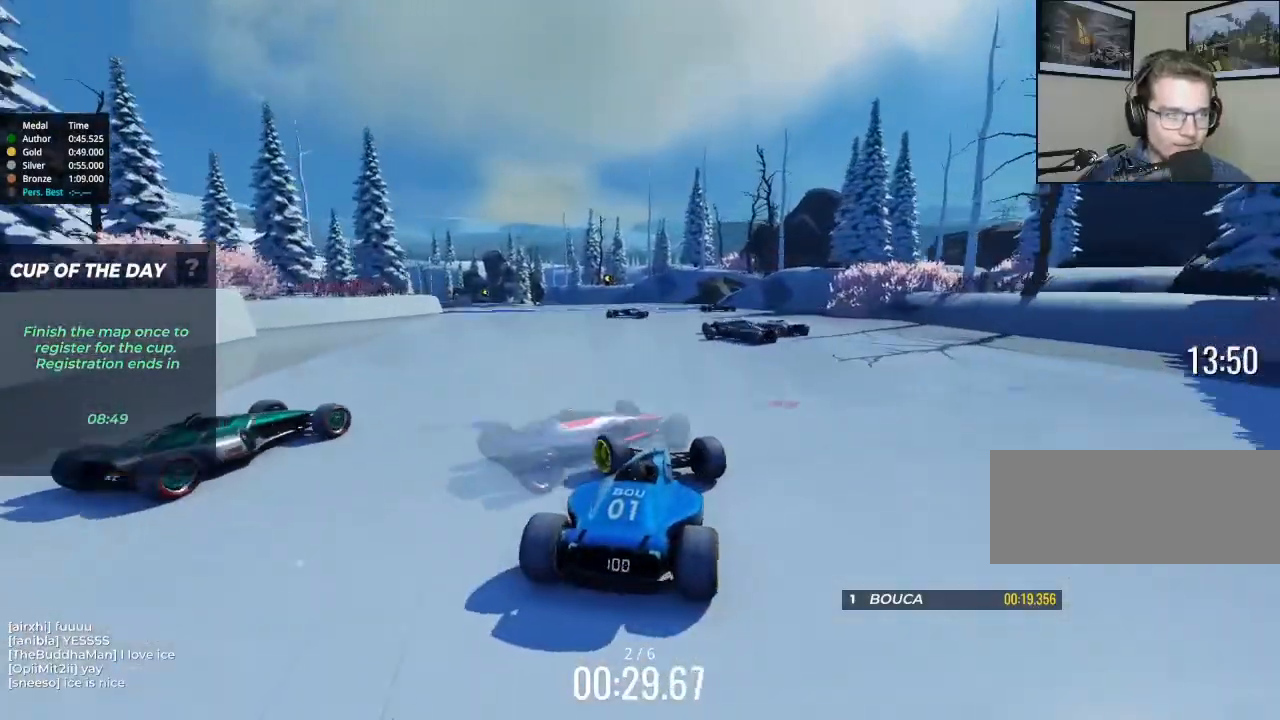
{"keys": ["up"], "events": [[367, "left", "down"], [500, "left", "up"]]}
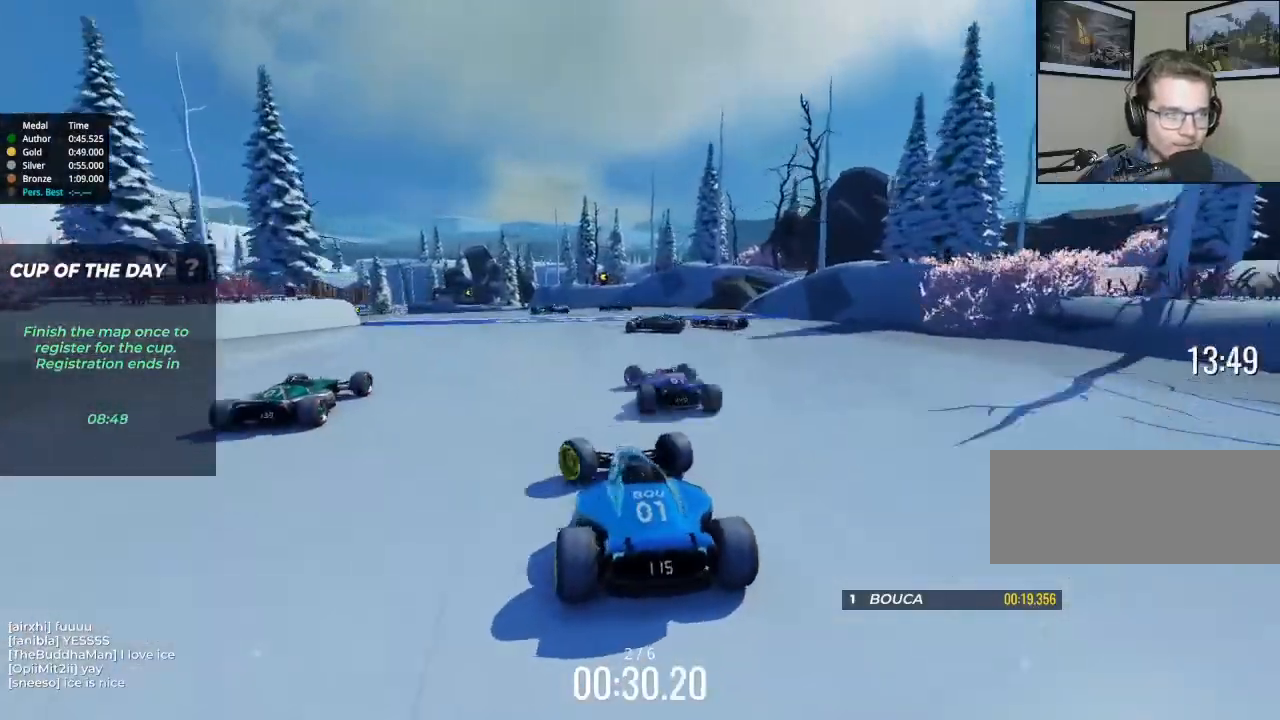
{"keys": ["up"], "events": [[167, "left", "down"], [467, "left", "up"]]}
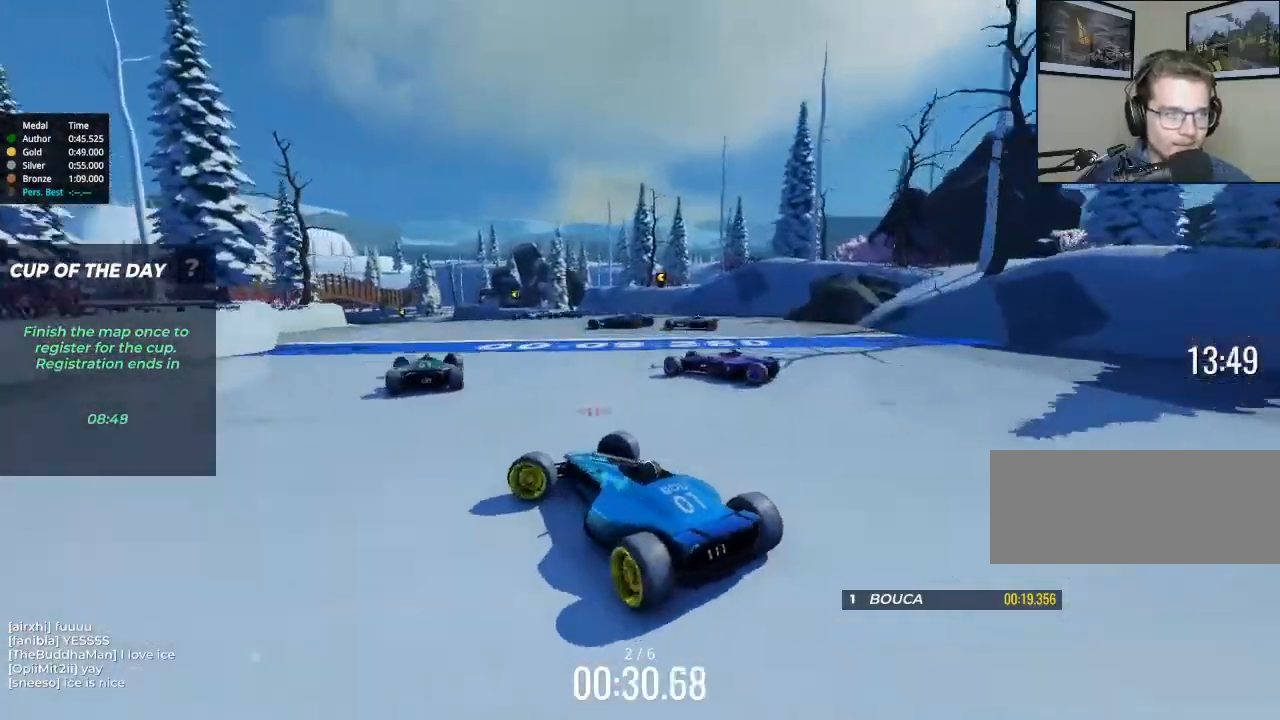
{"keys": ["right", "up"], "events": [[67, "right", "down"]]}
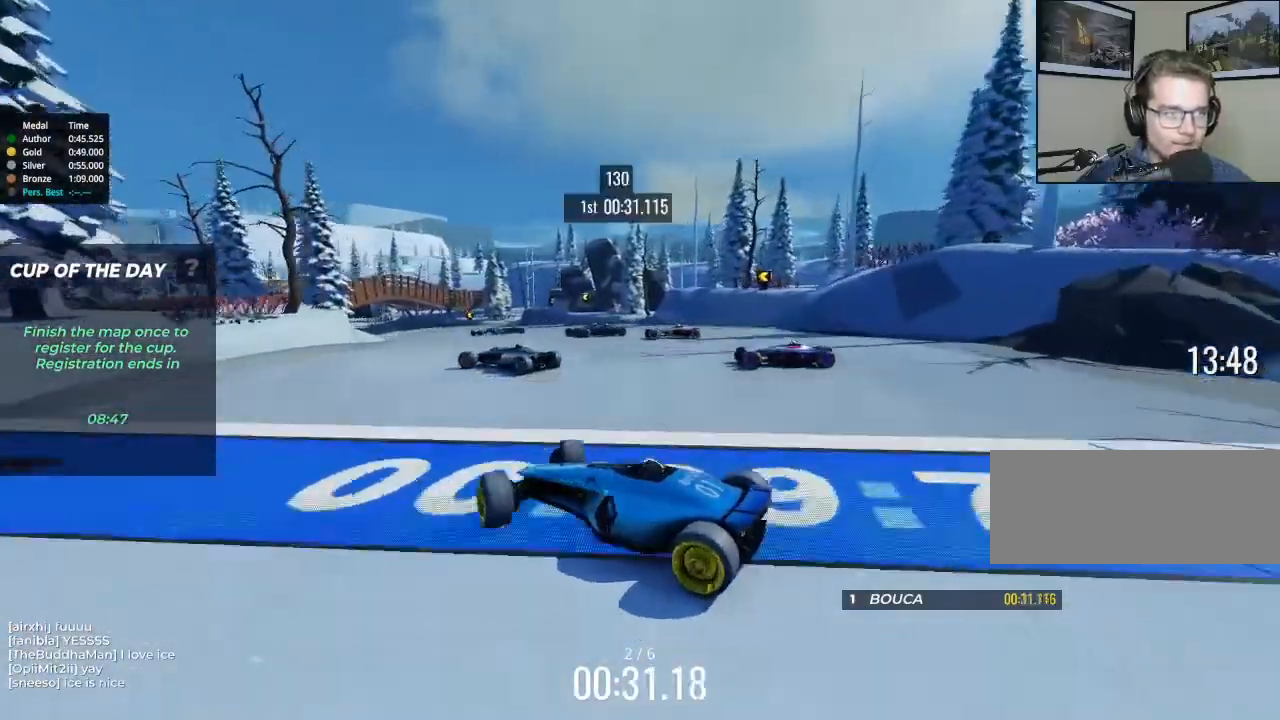
{"keys": ["right", "up"], "events": []}
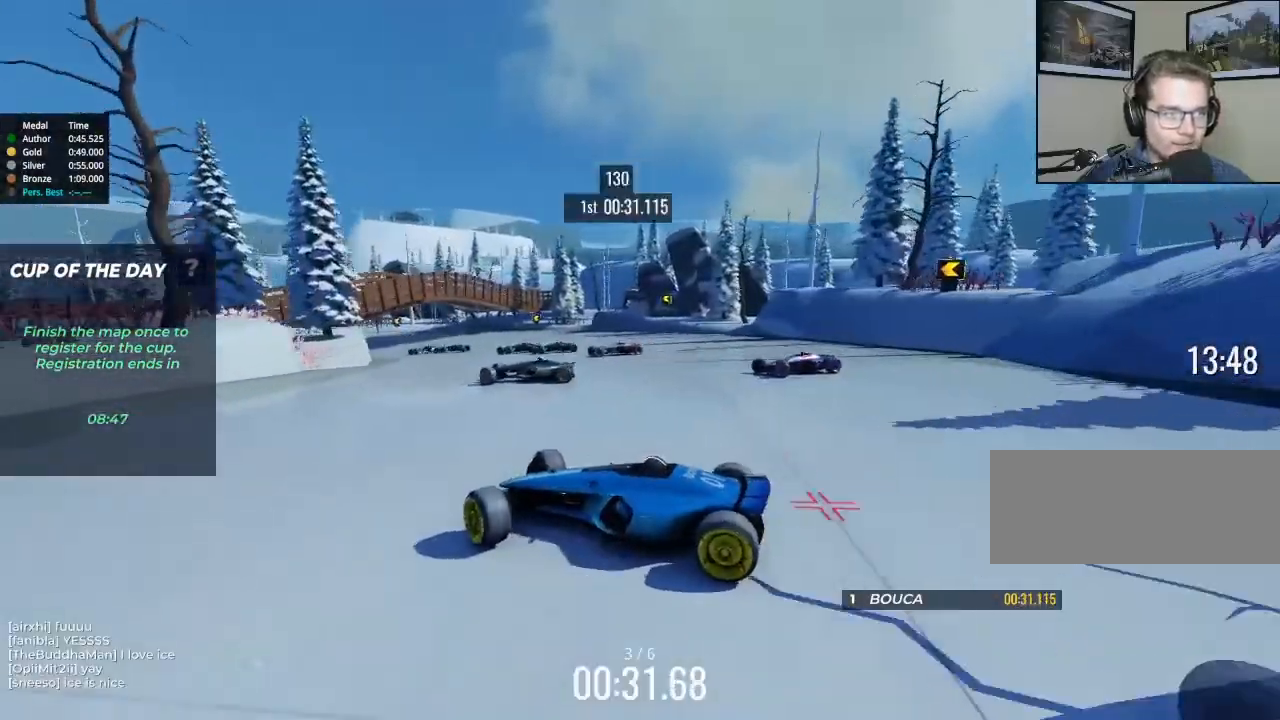
{"keys": ["right", "up"], "events": []}
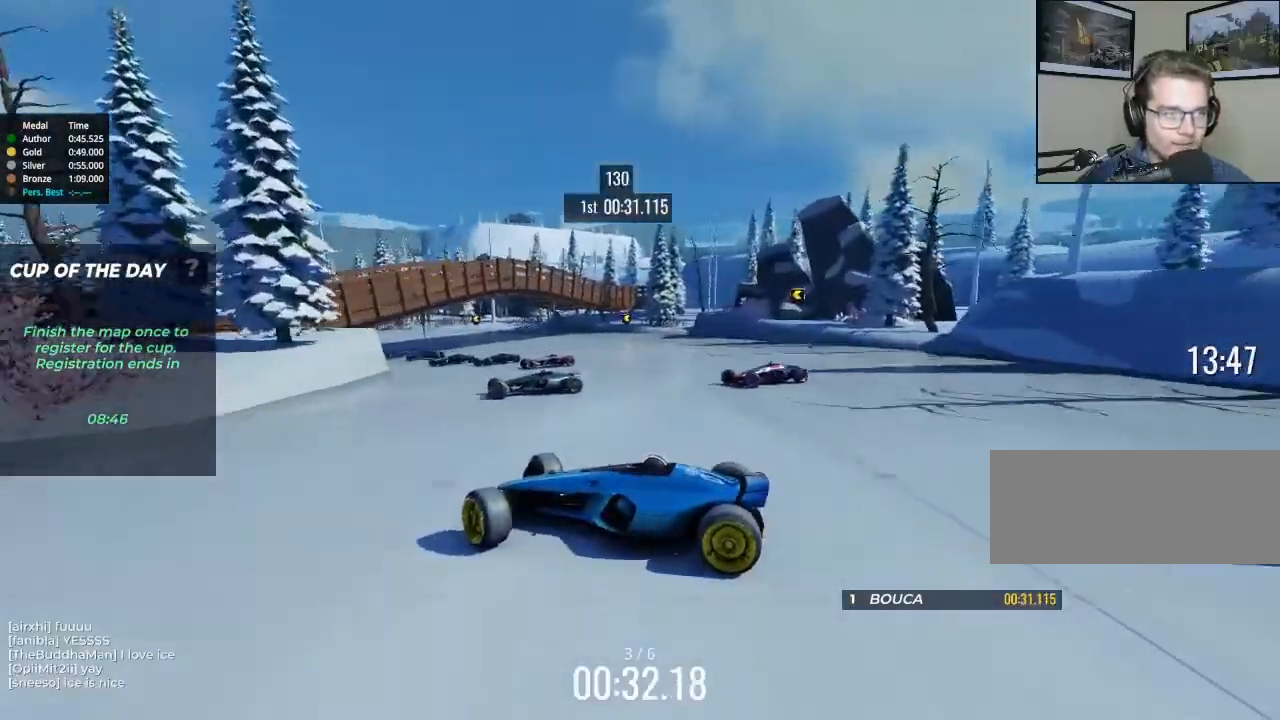
{"keys": ["brake", "right", "up"], "events": [[500, "brake", "down"]]}
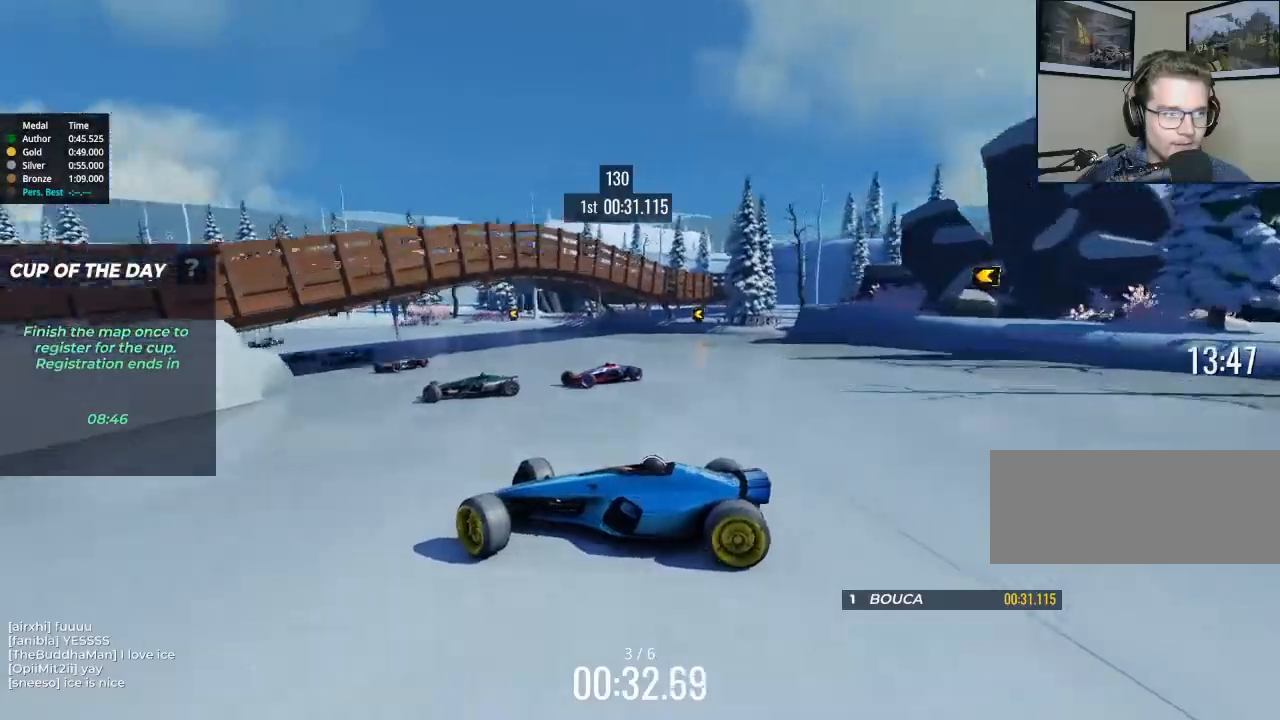
{"keys": ["brake", "right", "up"], "events": [[100, "brake", "up"], [500, "brake", "down"]]}
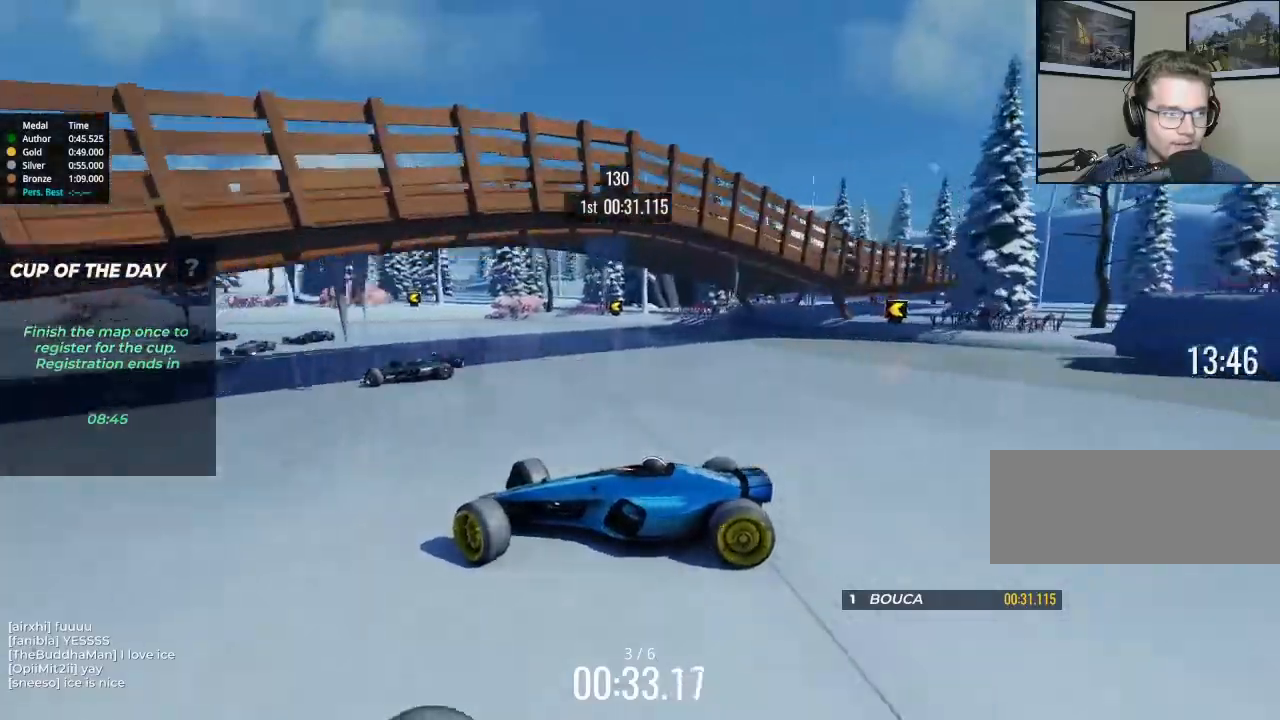
{"keys": ["right", "up"], "events": [[100, "brake", "up"], [267, "brake", "down"], [433, "brake", "up"]]}
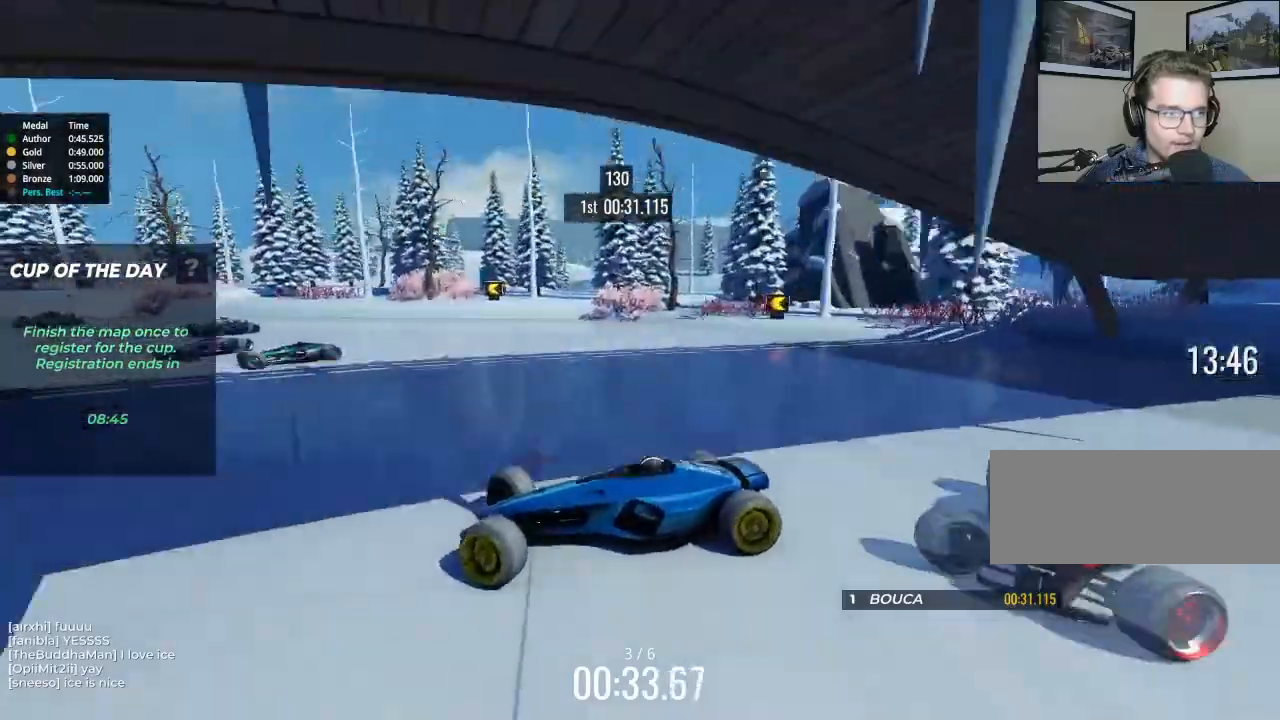
{"keys": ["right", "up"], "events": []}
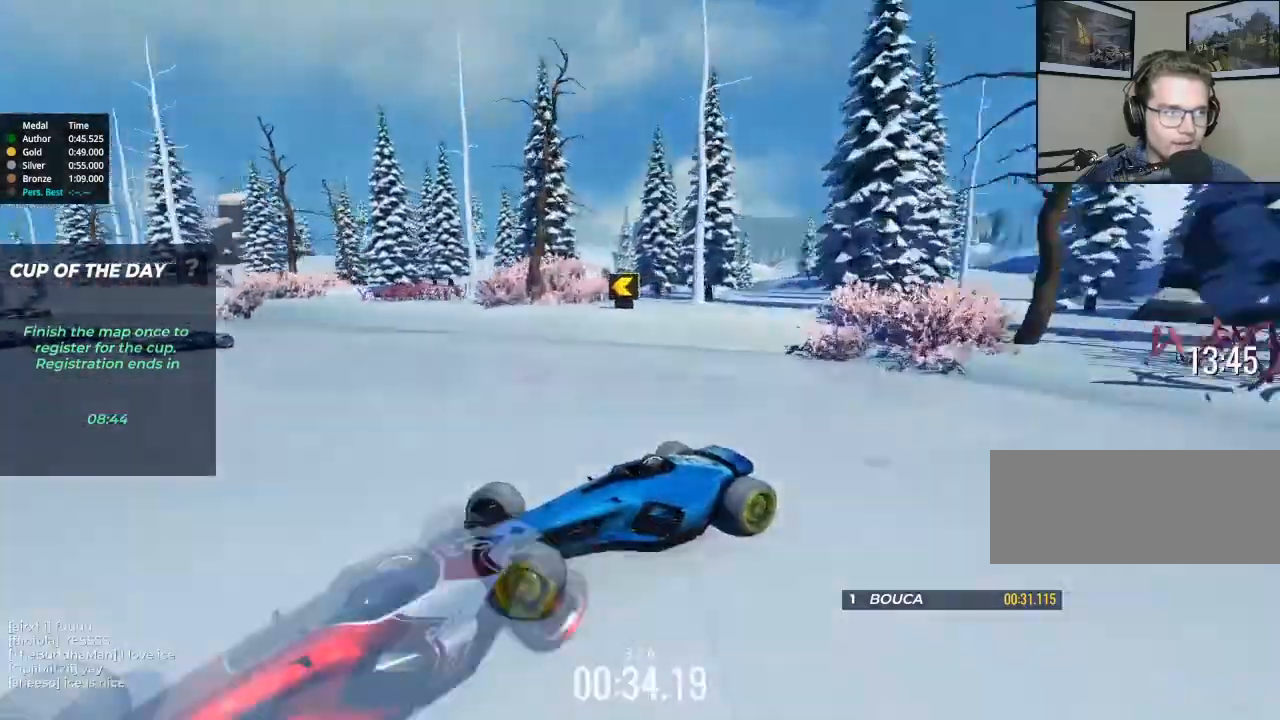
{"keys": ["right"], "events": [[133, "up", "up"]]}
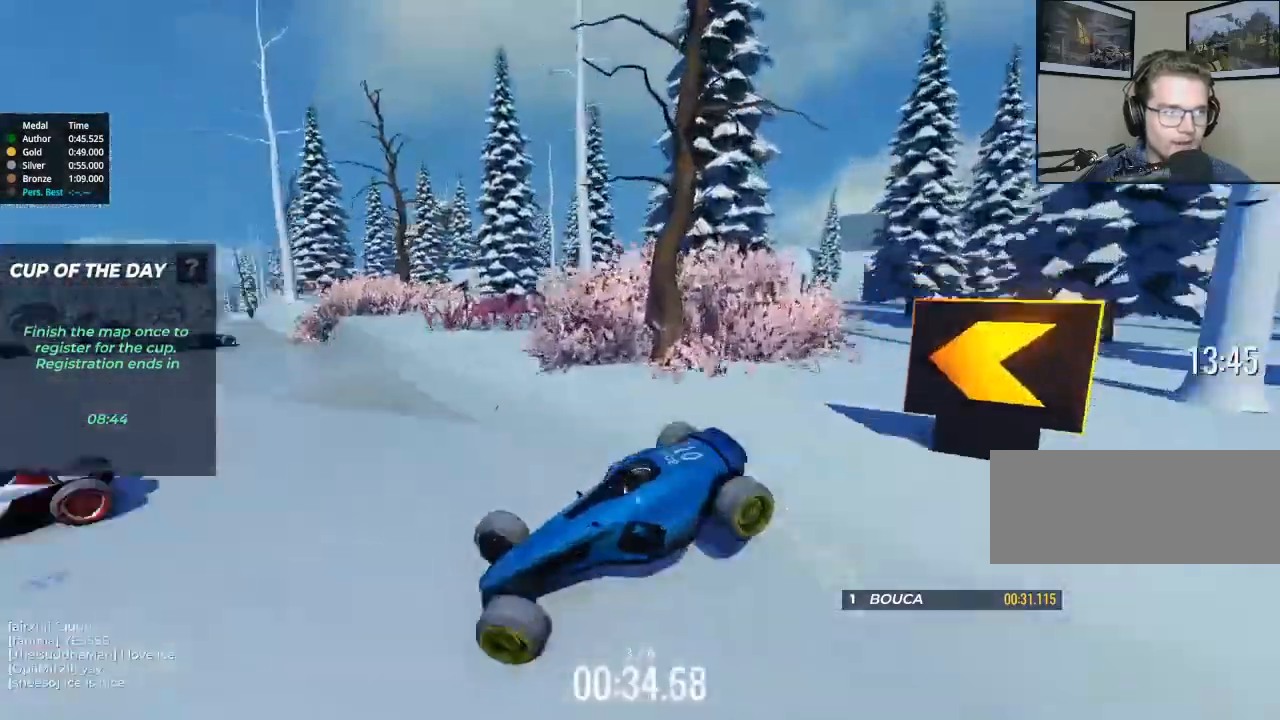
{"keys": ["up"], "events": [[33, "up", "down"], [67, "right", "up"]]}
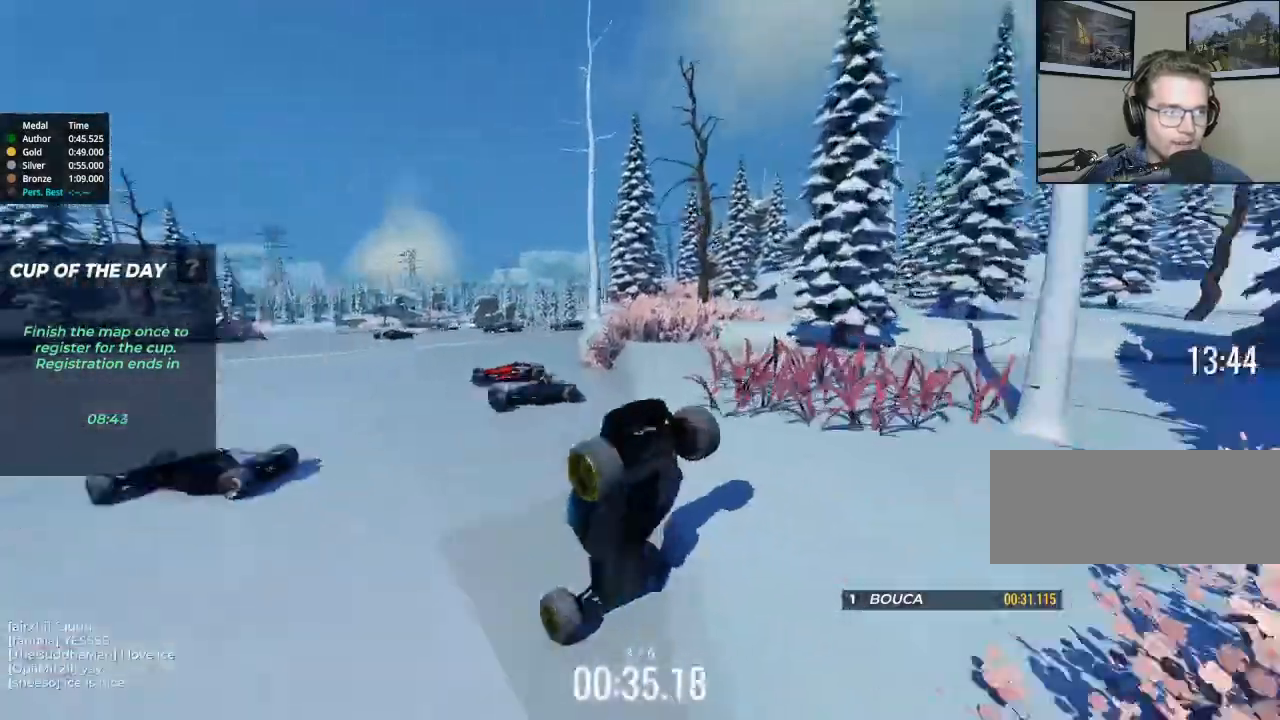
{"keys": ["up"], "events": []}
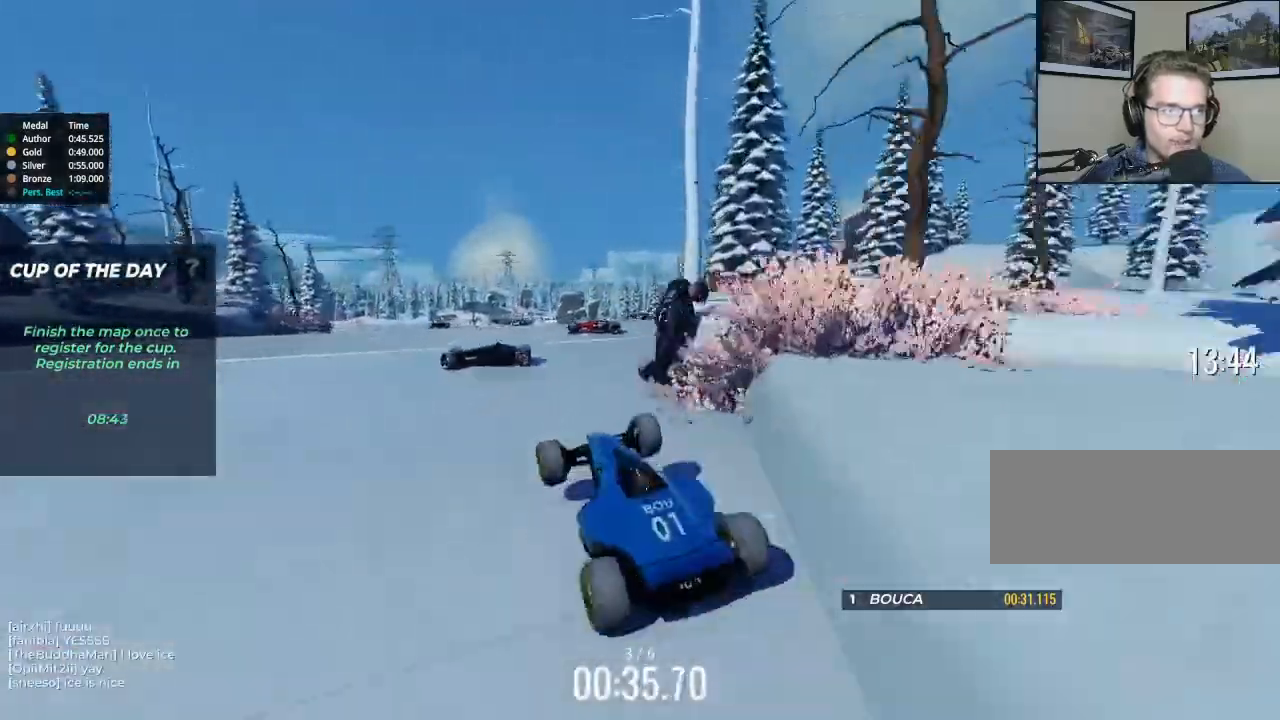
{"keys": ["up"], "events": []}
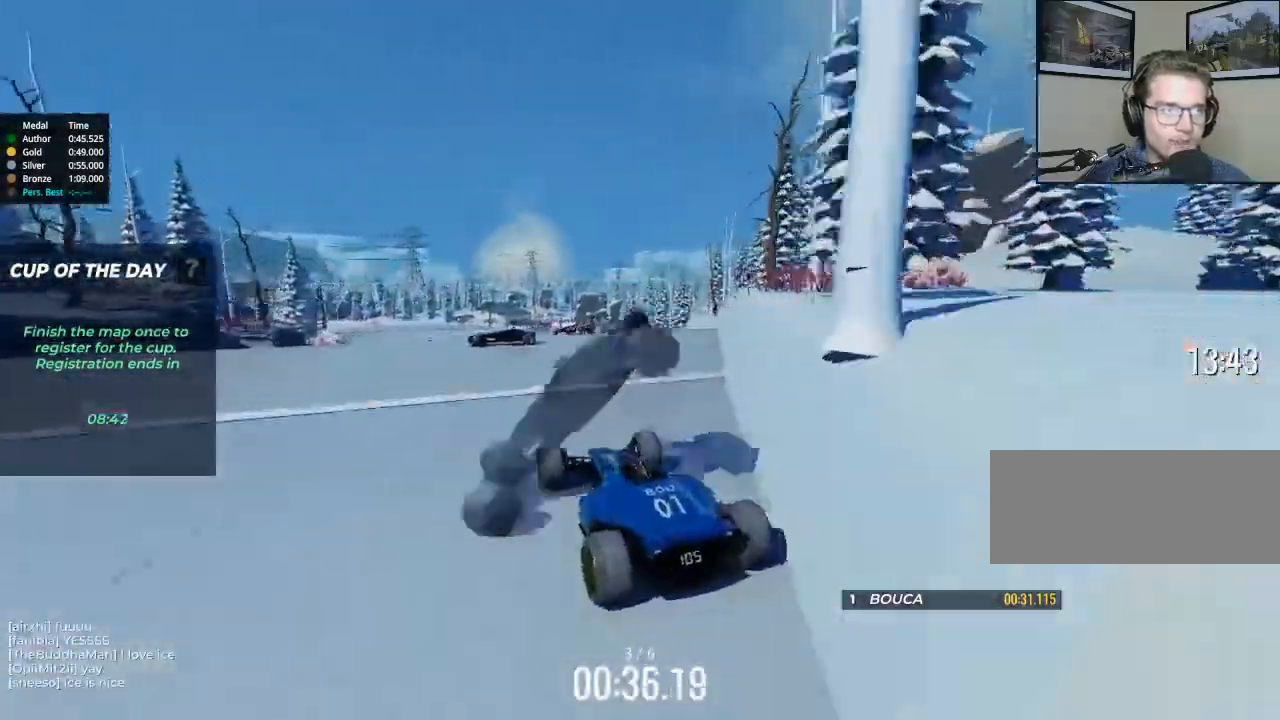
{"keys": ["up"], "events": []}
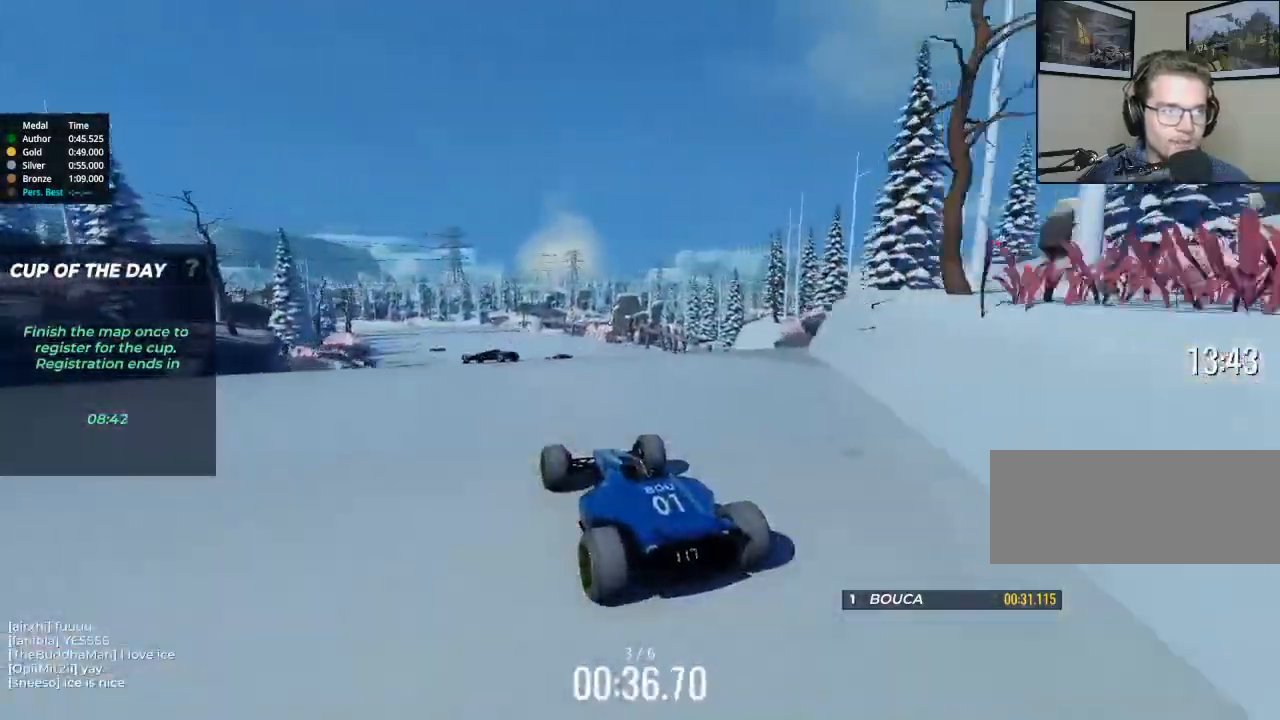
{"keys": ["up"], "events": []}
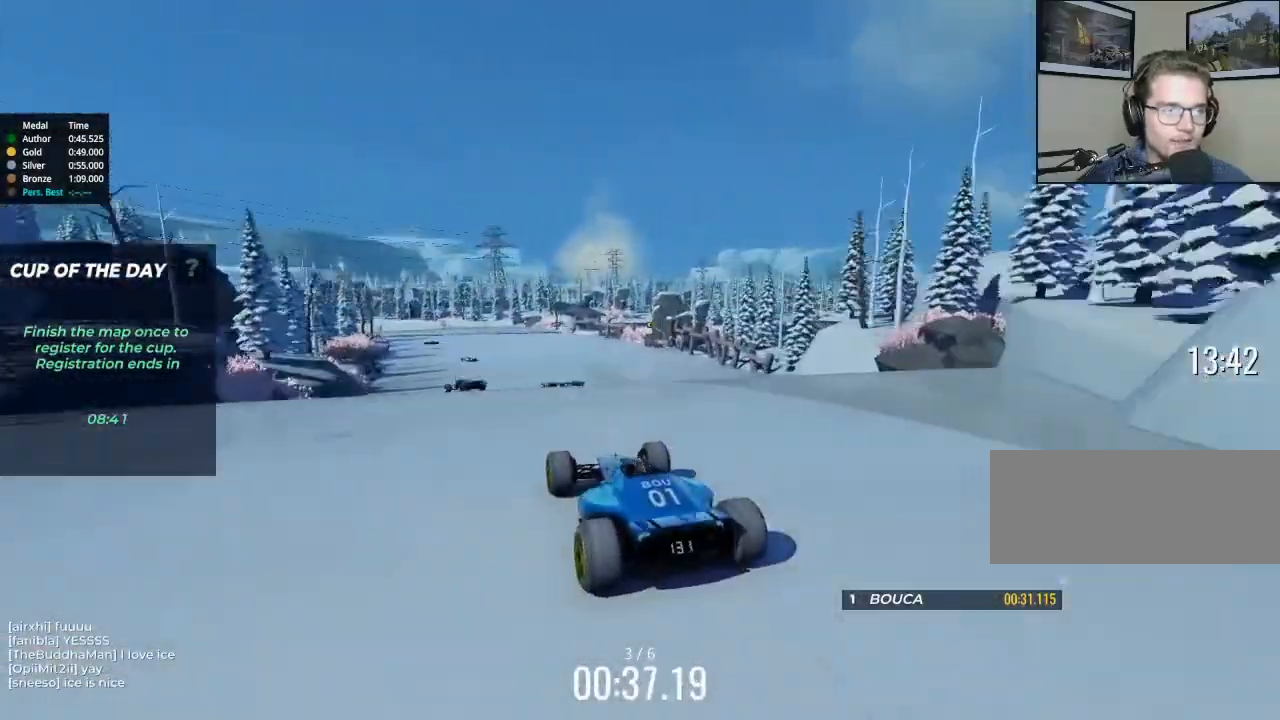
{"keys": ["up"], "events": [[200, "left", "down"], [300, "left", "up"]]}
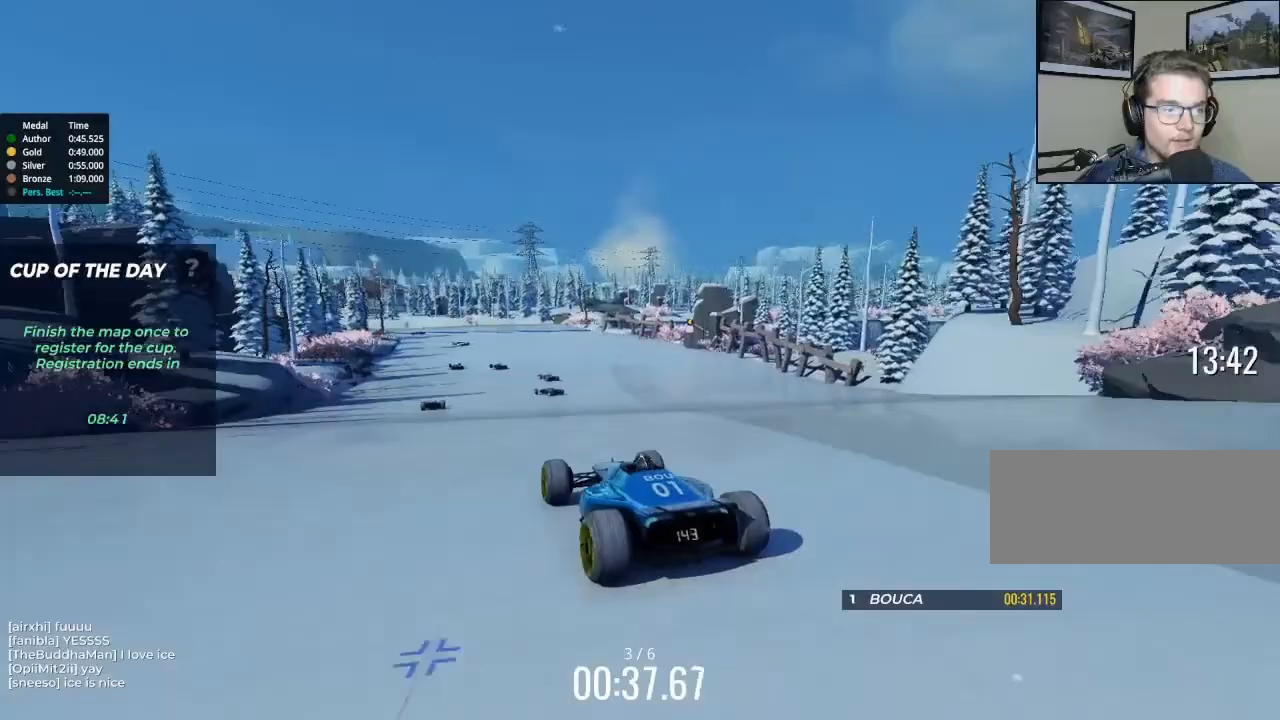
{"keys": ["up"], "events": []}
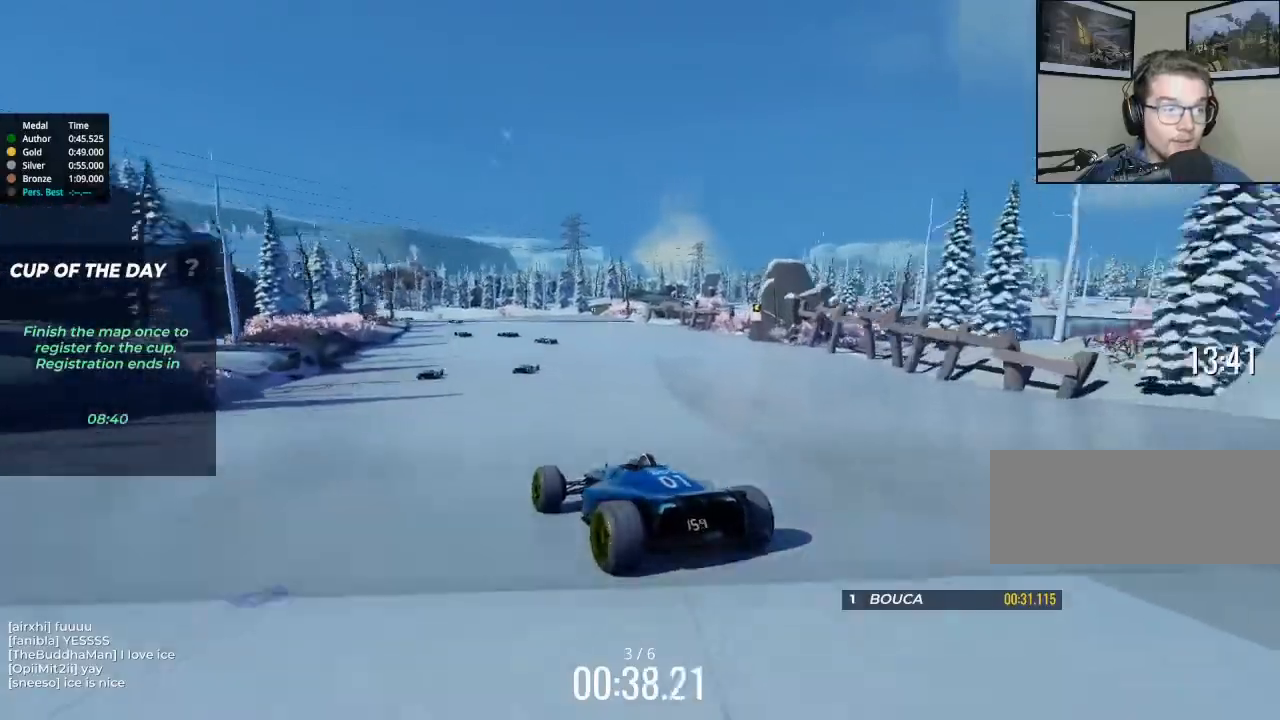
{"keys": ["up"], "events": [[367, "right", "down"], [467, "right", "up"]]}
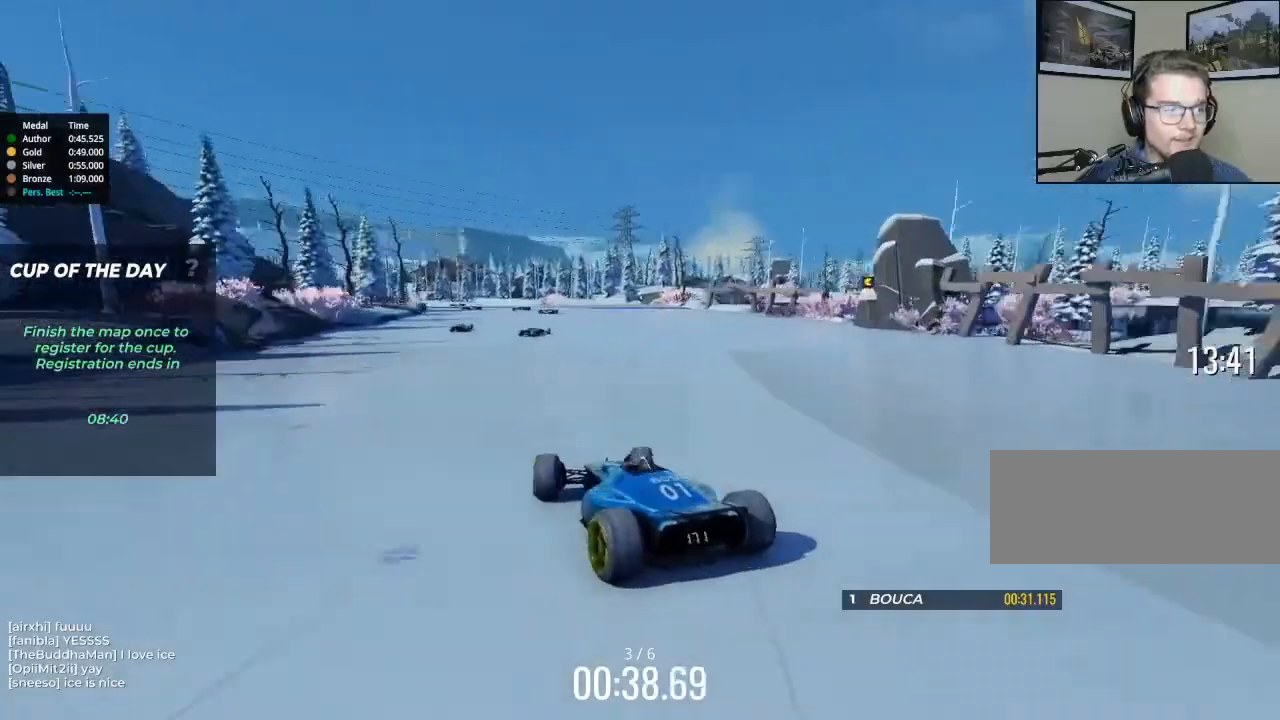
{"keys": ["up"], "events": []}